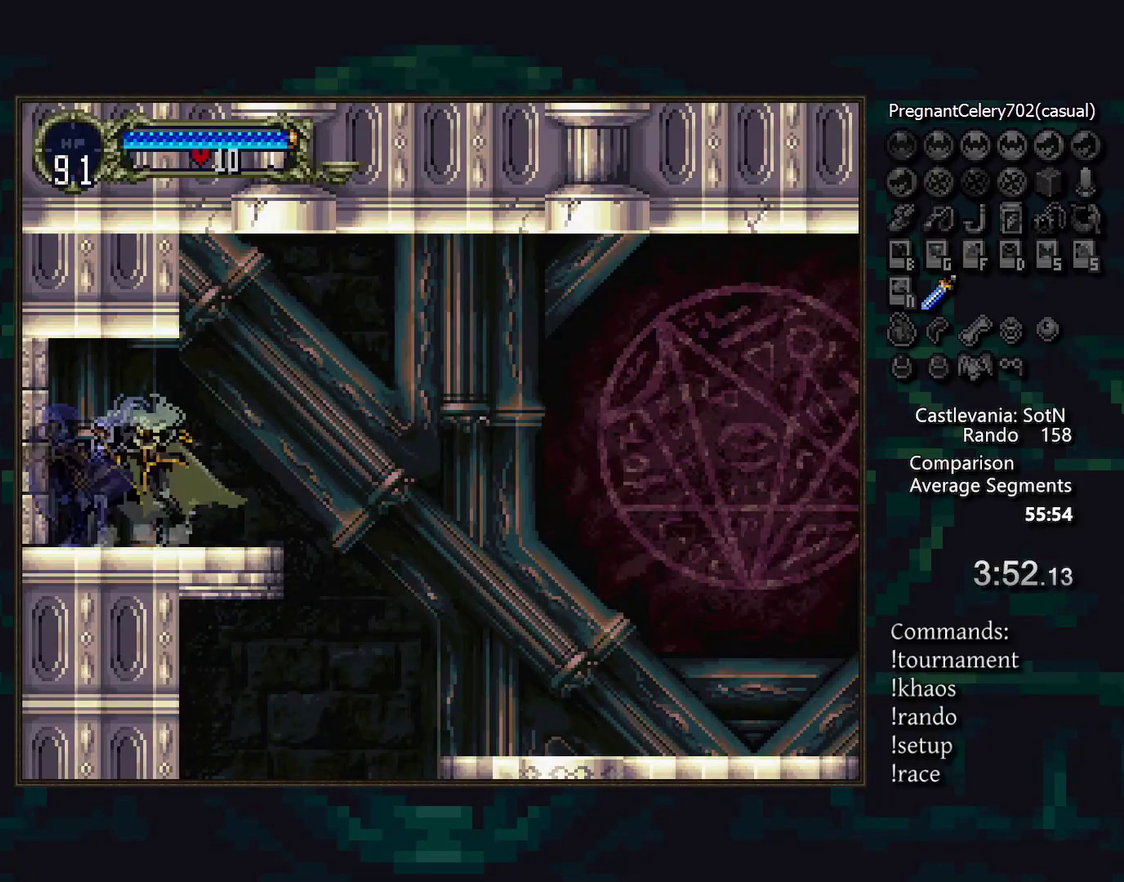
Gameplay with a controller (PlayStation layout); each line is a JSON object with the inputs held at the frame after it. "events" lists button and stick changes between this image and that frame as [ms after this image, input, new state], when the widget could be followed in between. Not read: CROSS DPAD_LEFT DPAD_RIGHT L3 R3 TRIANGLE.
{"buttons": [], "events": [[300, "DPAD_DOWN", "down"], [350, "CIRCLE", "down"], [417, "CIRCLE", "up"], [450, "DPAD_DOWN", "up"]]}
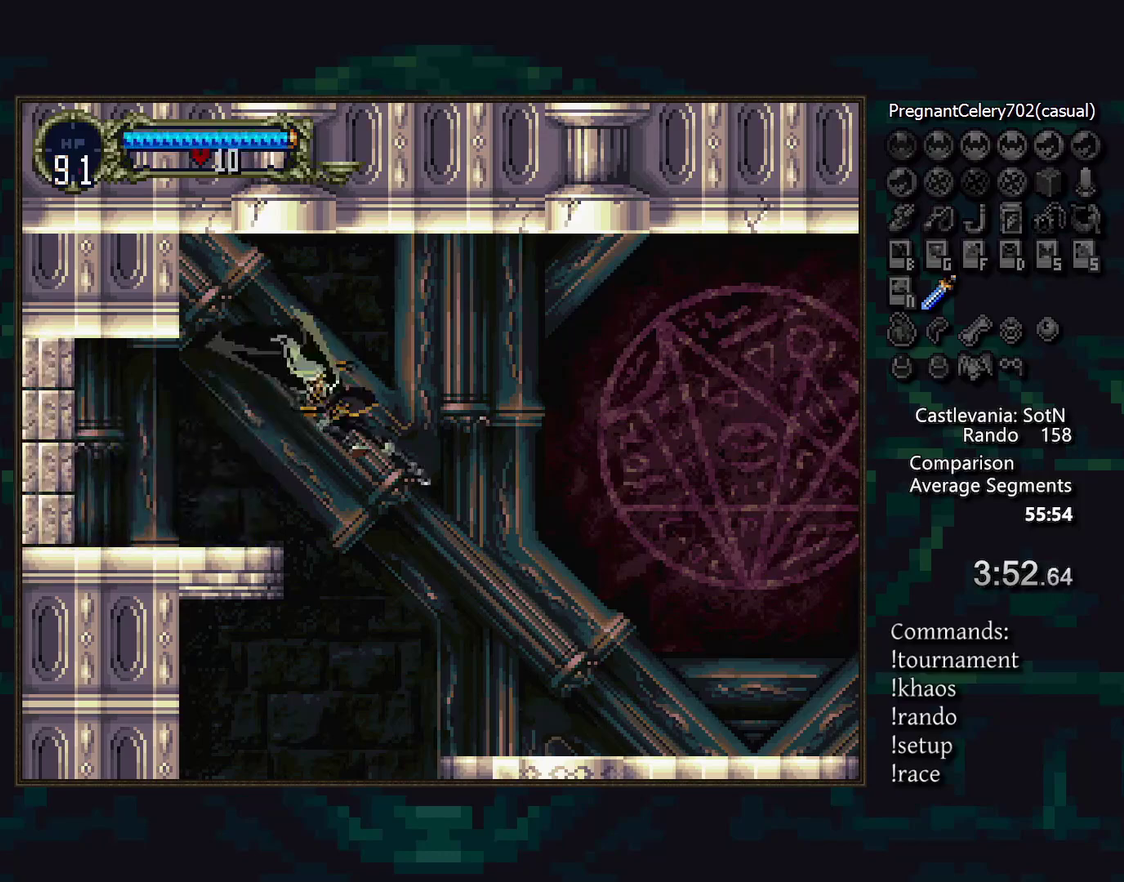
{"buttons": [], "events": []}
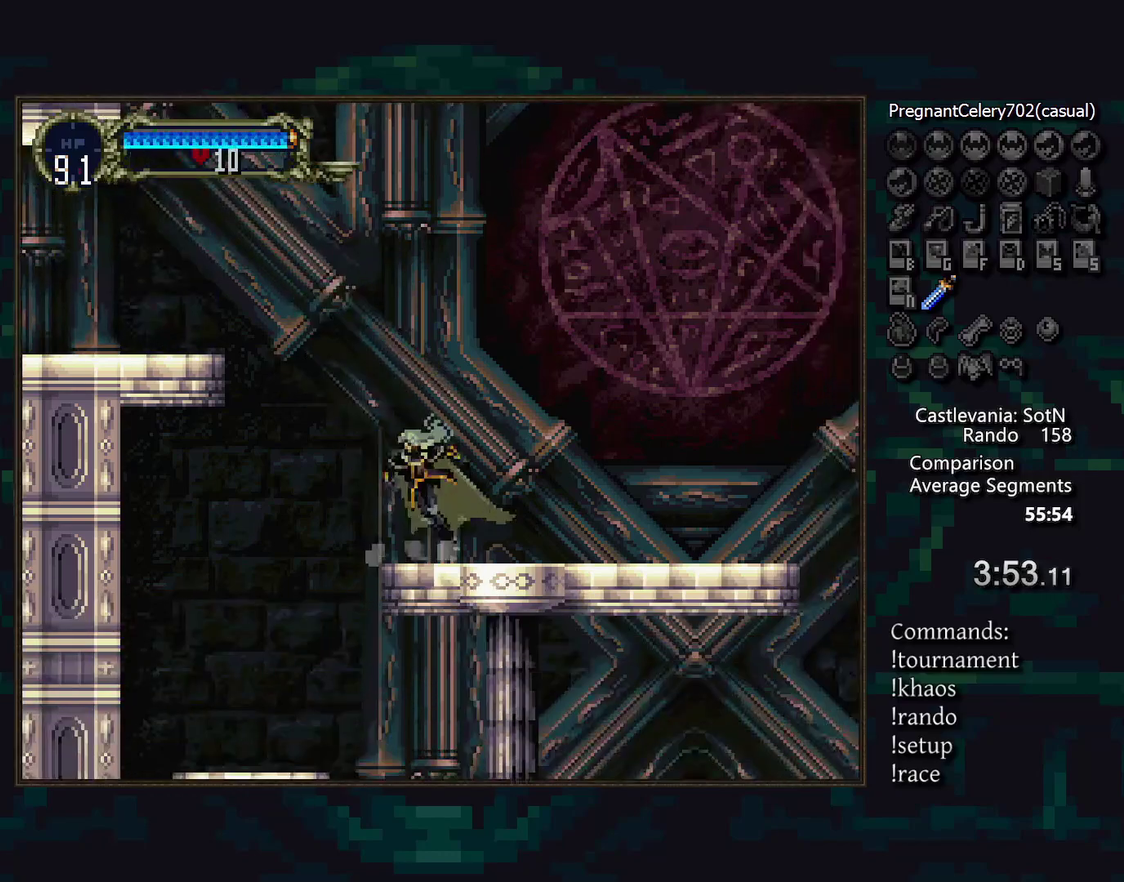
{"buttons": [], "events": []}
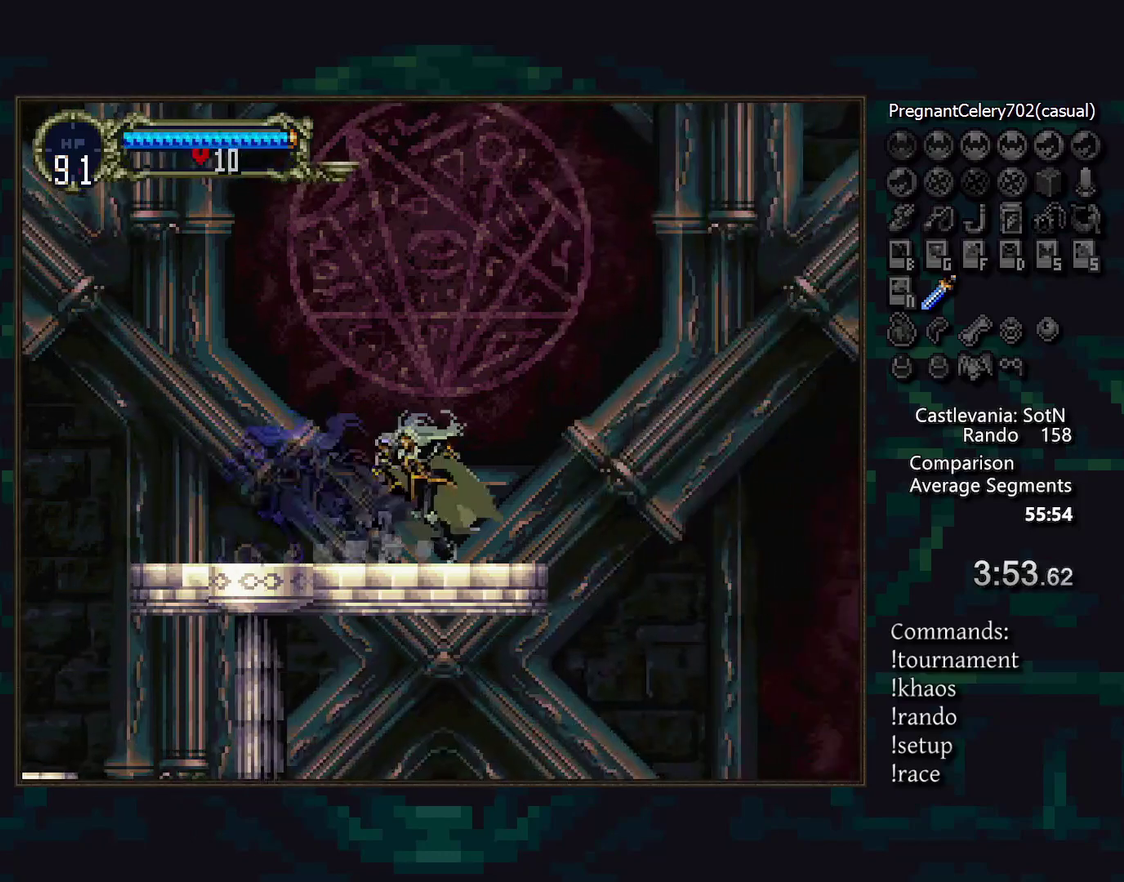
{"buttons": [], "events": [[217, "DPAD_DOWN", "down"], [267, "CIRCLE", "down"], [300, "DPAD_DOWN", "up"], [317, "CIRCLE", "up"]]}
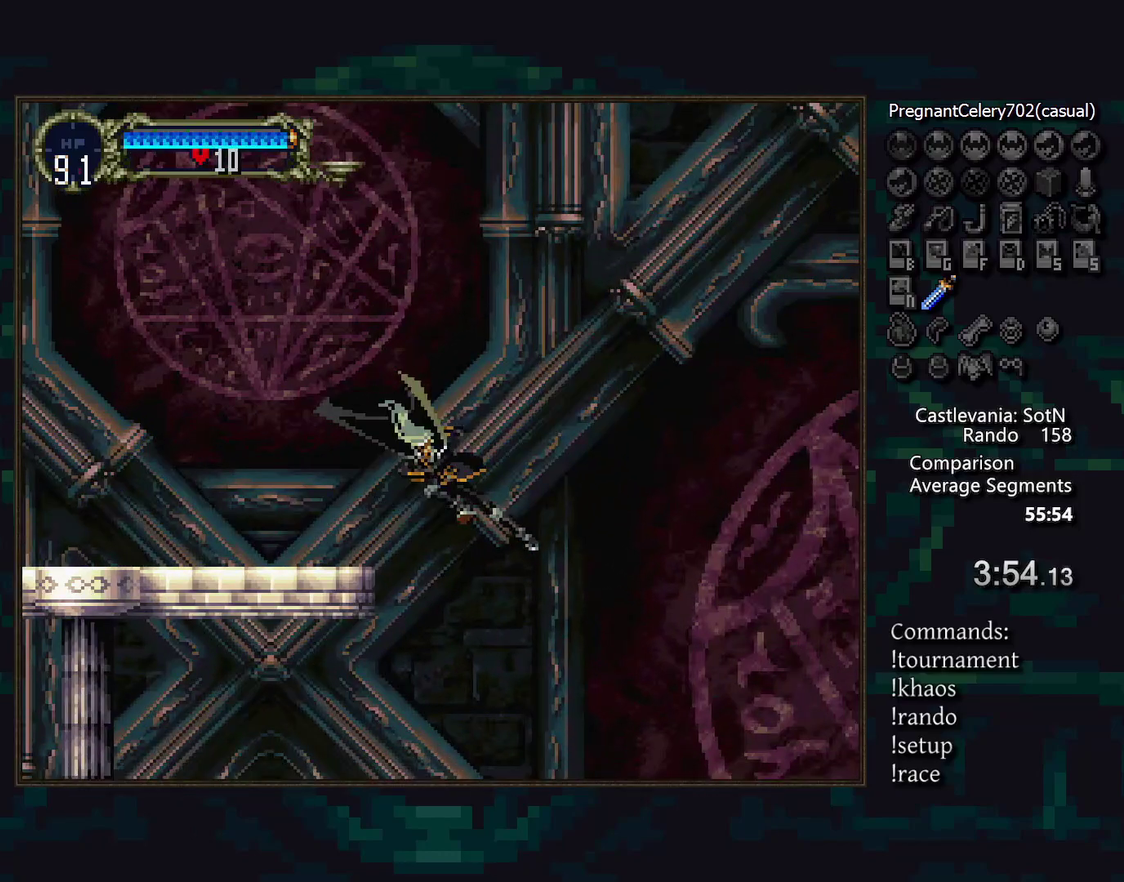
{"buttons": [], "events": []}
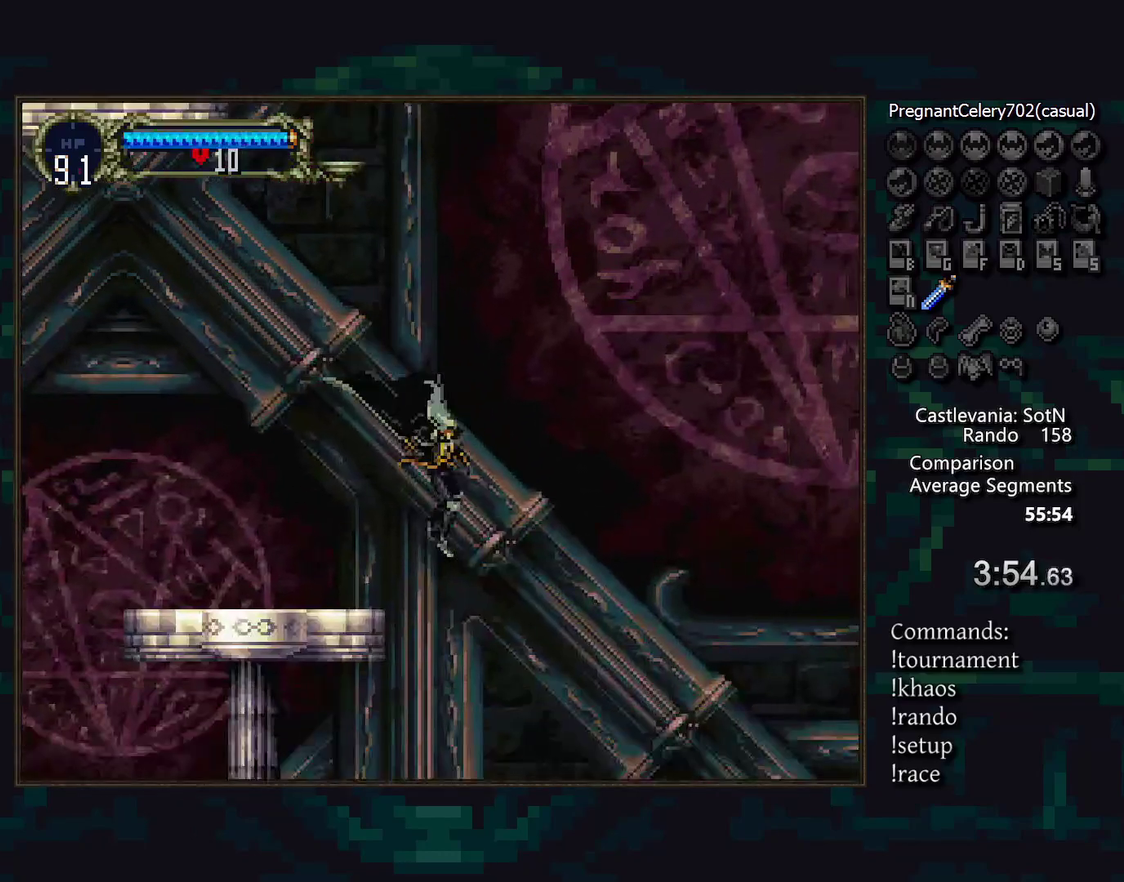
{"buttons": [], "events": []}
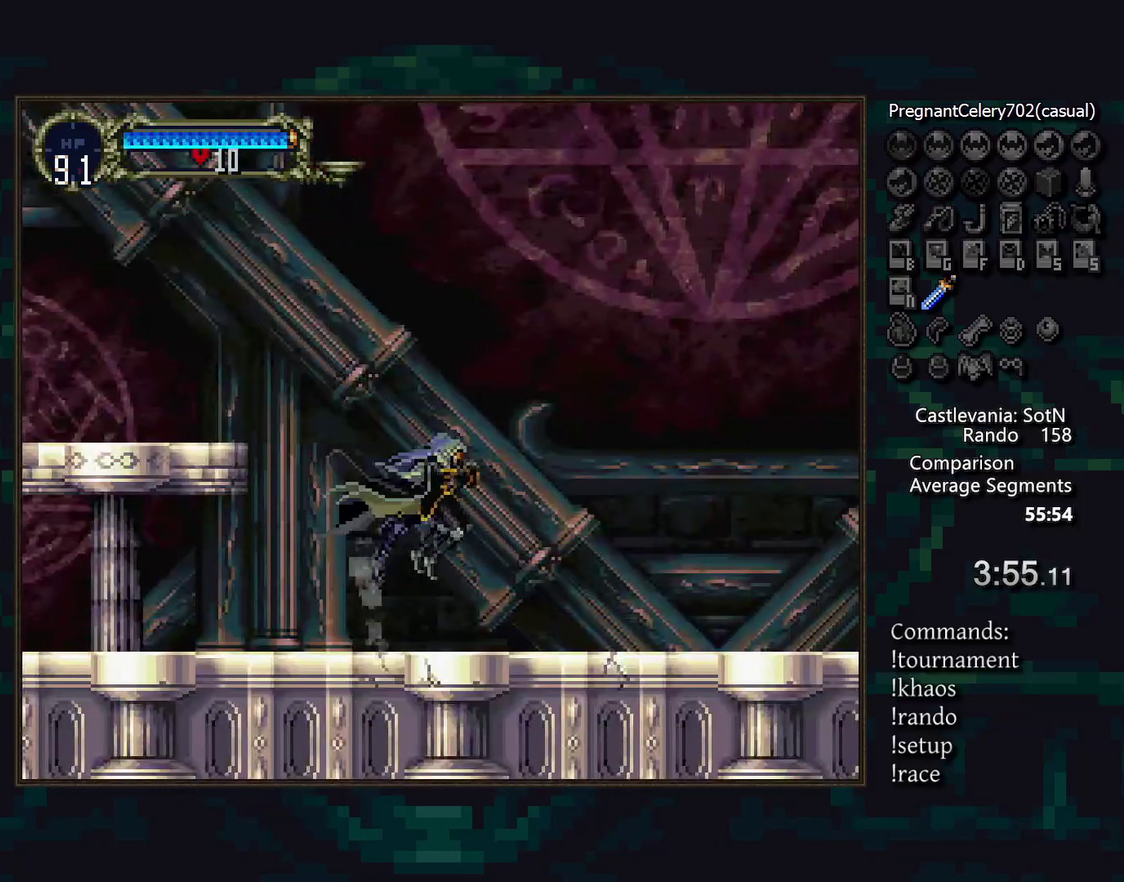
{"buttons": [], "events": []}
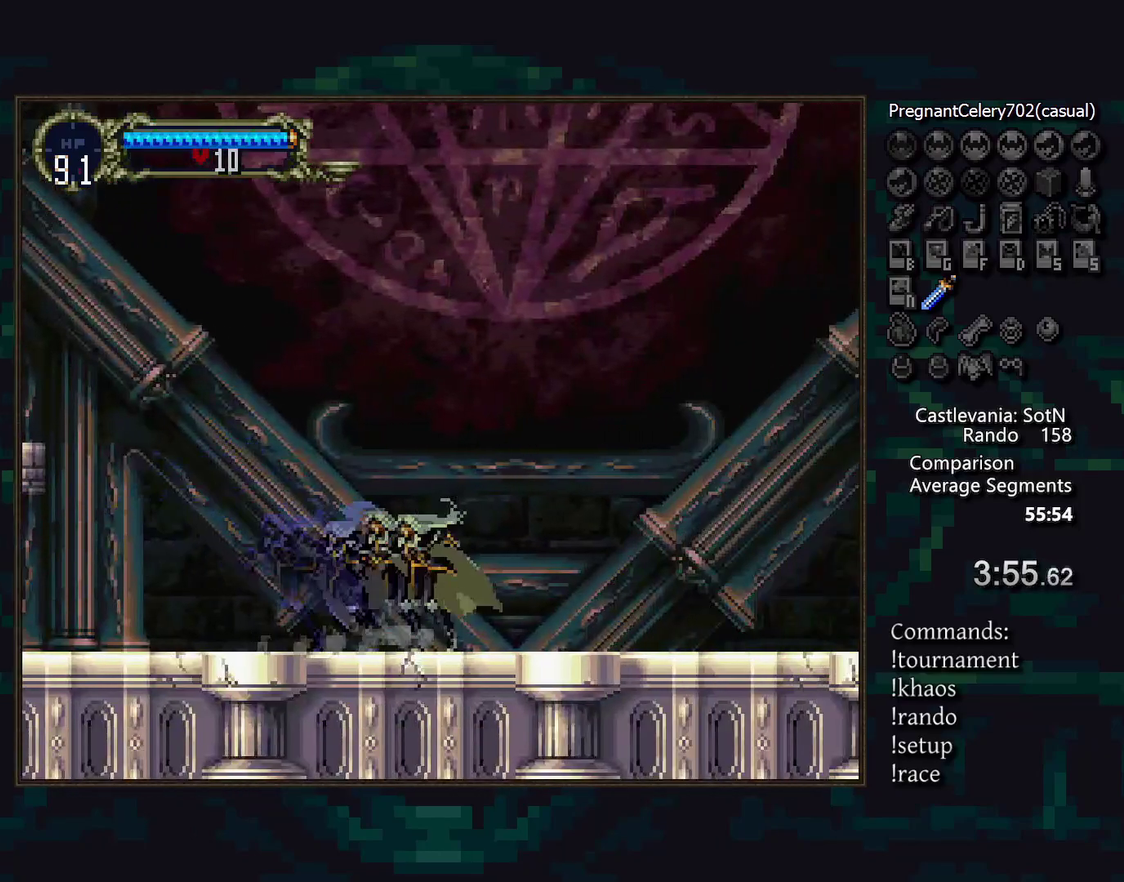
{"buttons": [], "events": []}
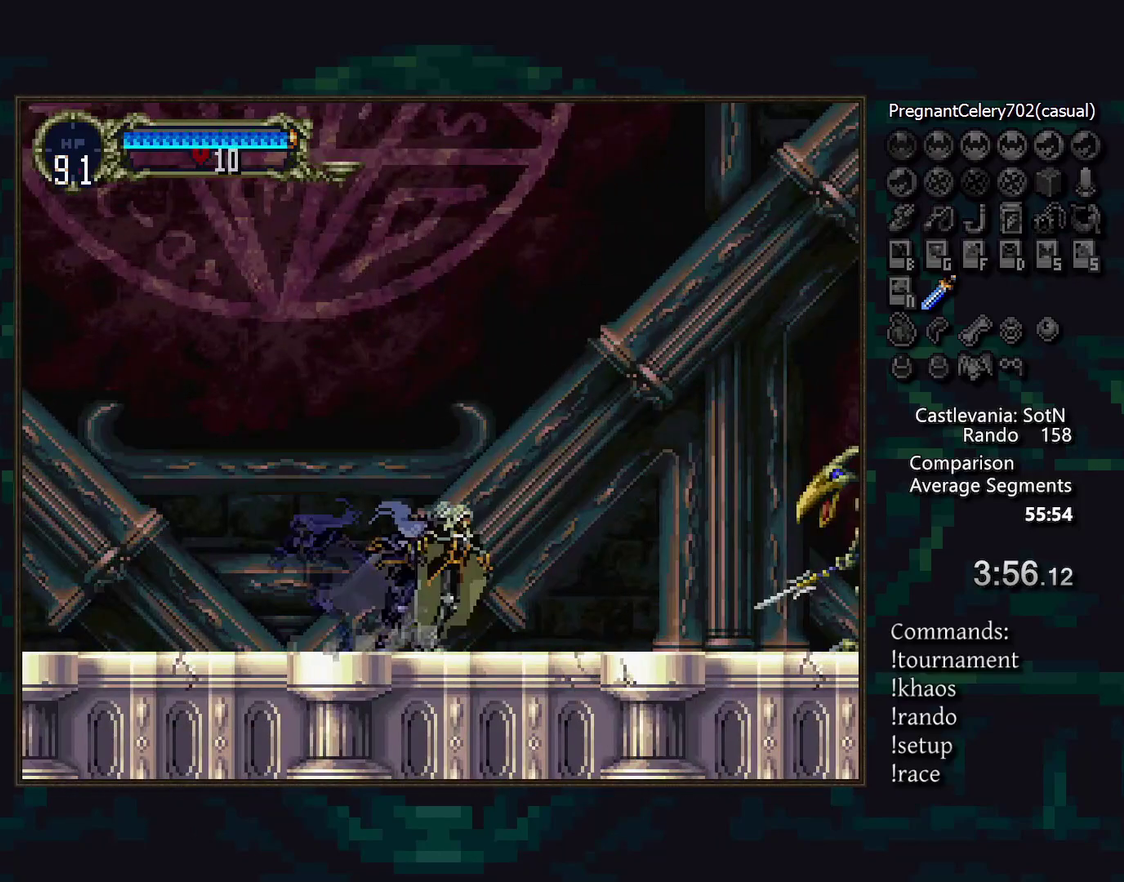
{"buttons": [], "events": []}
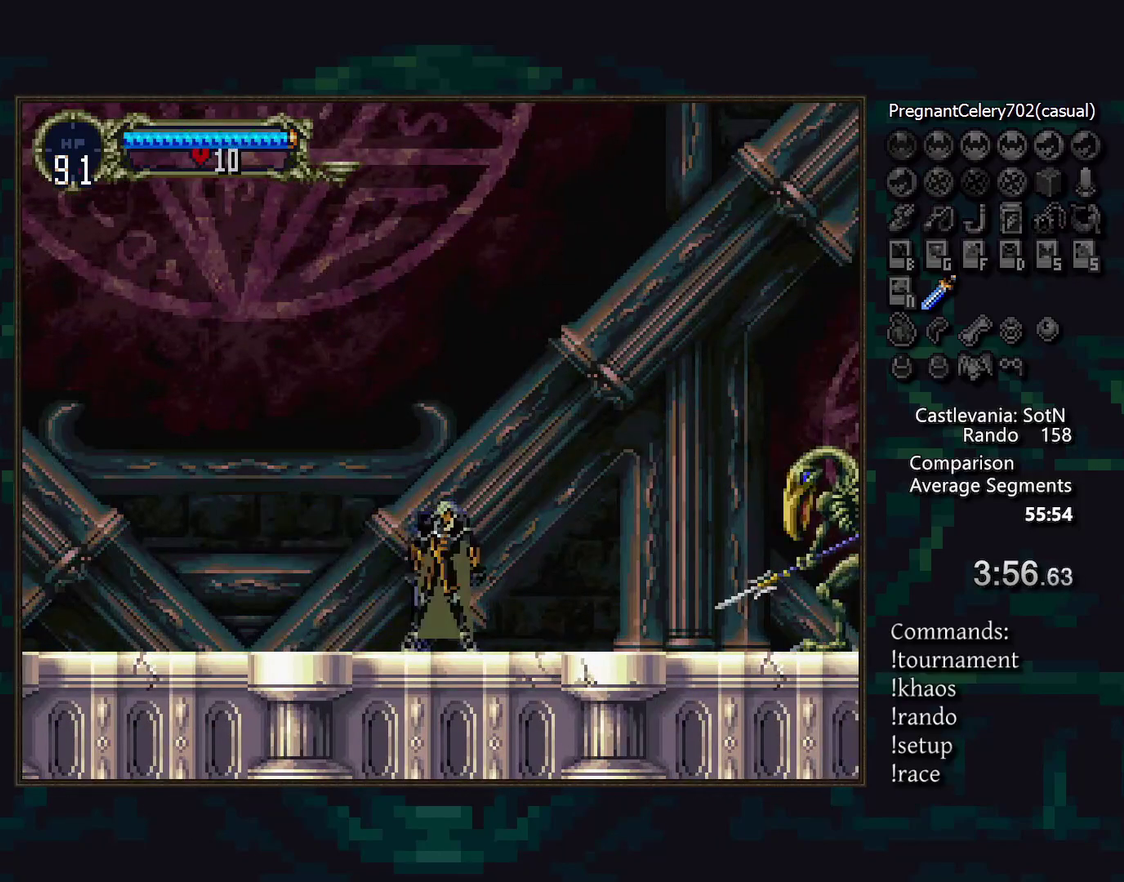
{"buttons": [], "events": []}
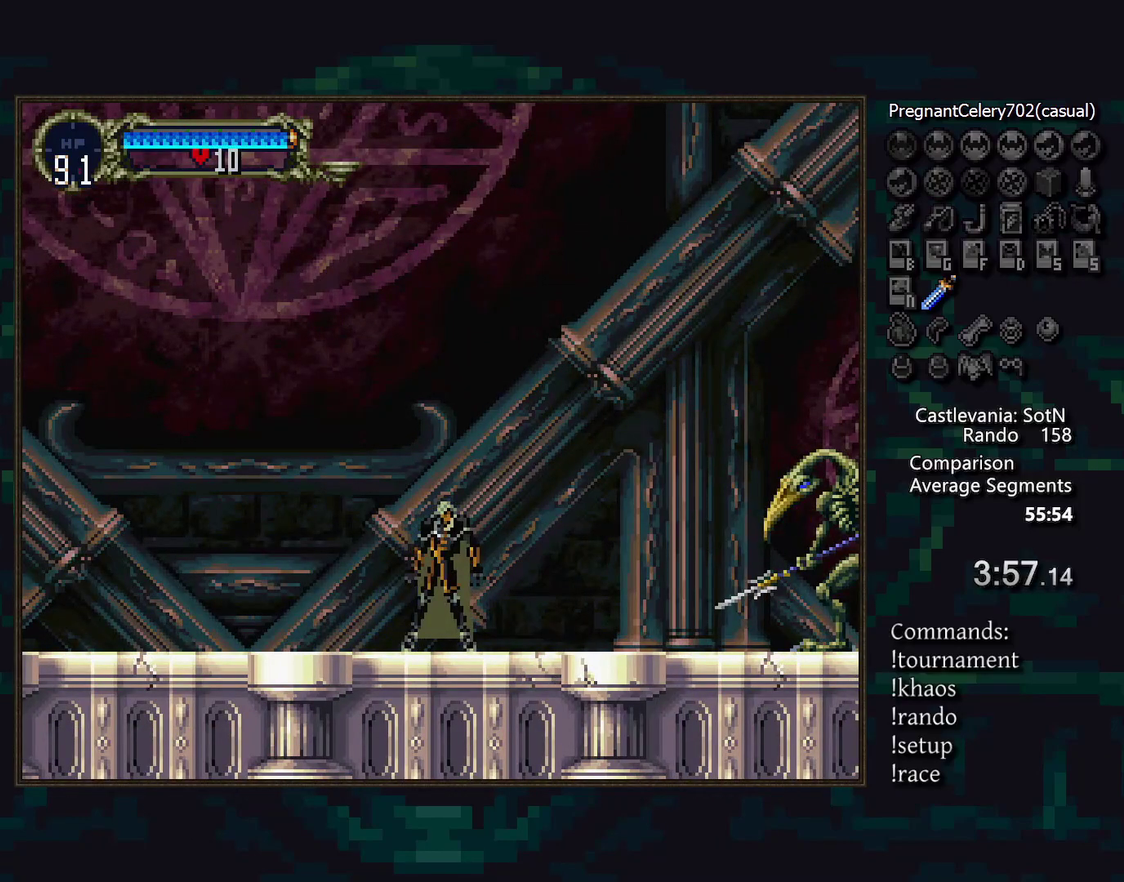
{"buttons": ["DPAD_DOWN"], "events": [[217, "DPAD_DOWN", "down"], [367, "CIRCLE", "down"], [450, "CIRCLE", "up"]]}
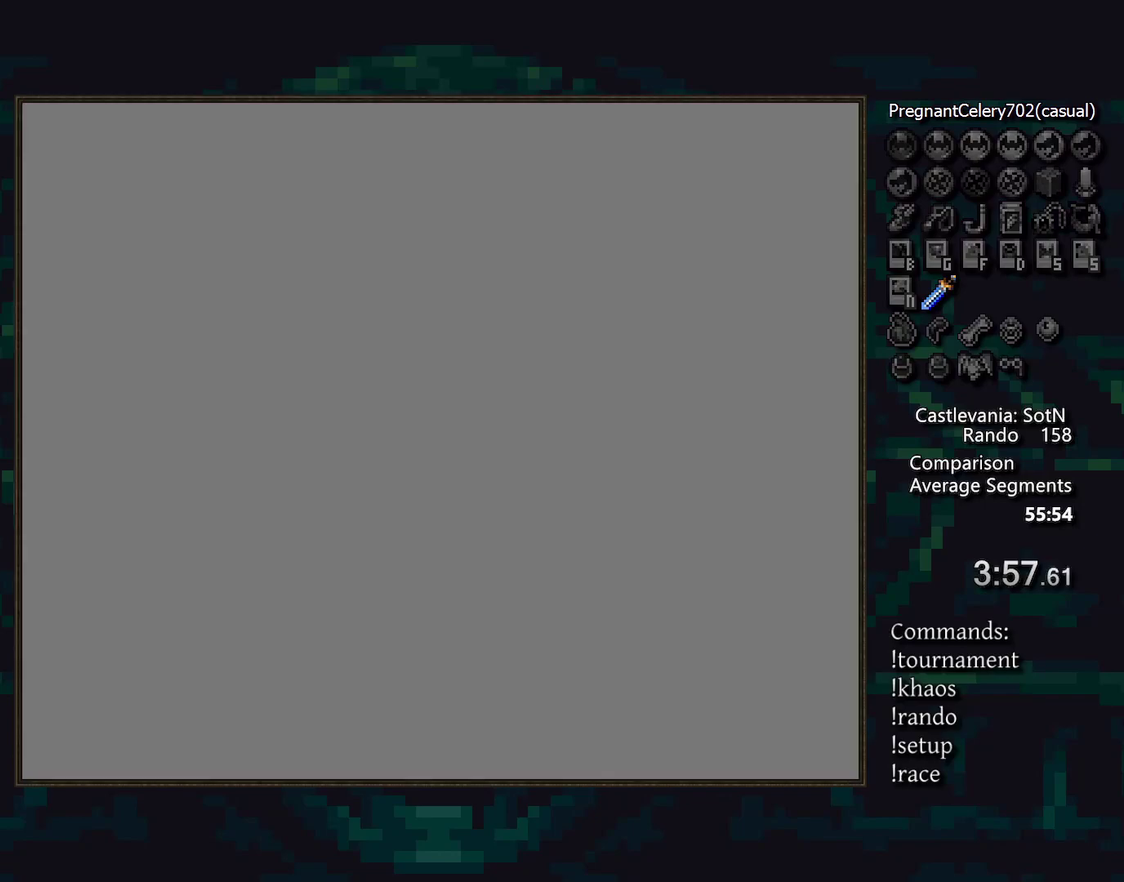
{"buttons": [], "events": [[33, "DPAD_DOWN", "up"]]}
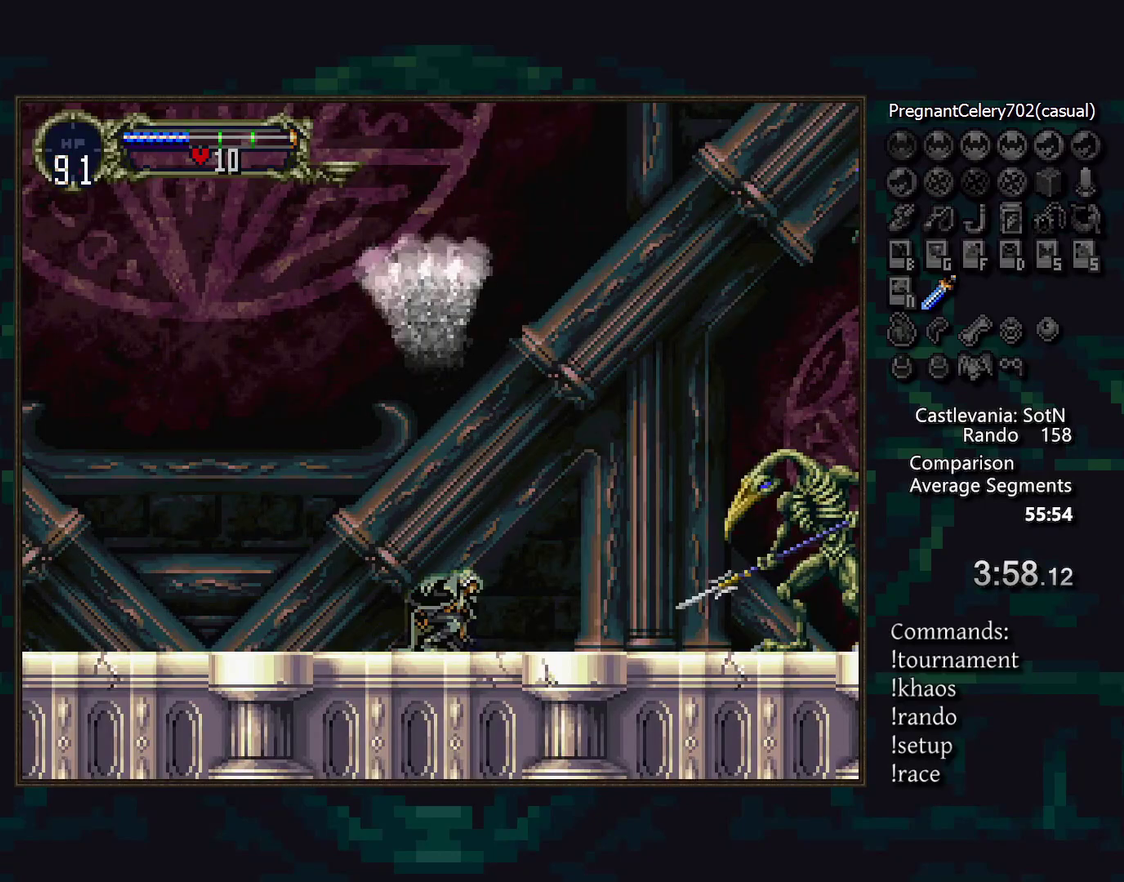
{"buttons": [], "events": []}
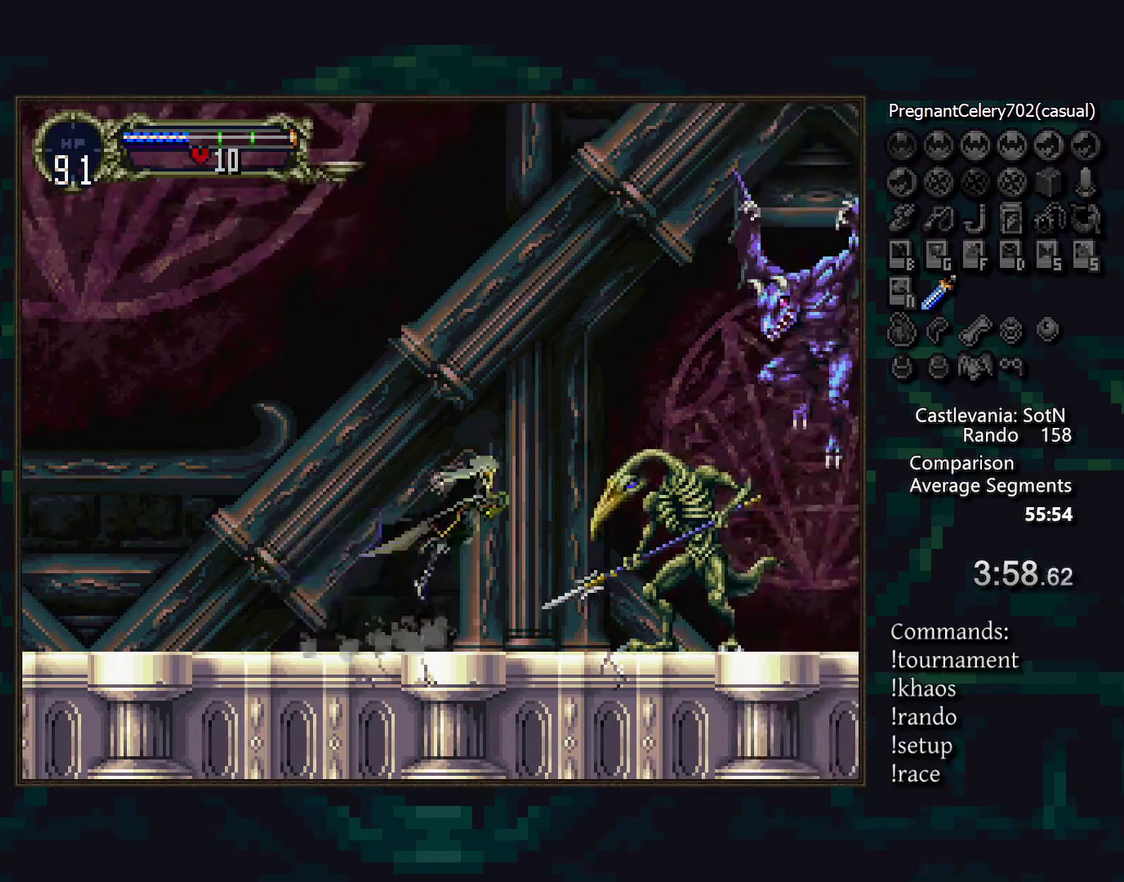
{"buttons": [], "events": [[33, "DPAD_DOWN", "down"], [150, "SQUARE", "down"], [233, "SQUARE", "up"], [333, "DPAD_DOWN", "up"]]}
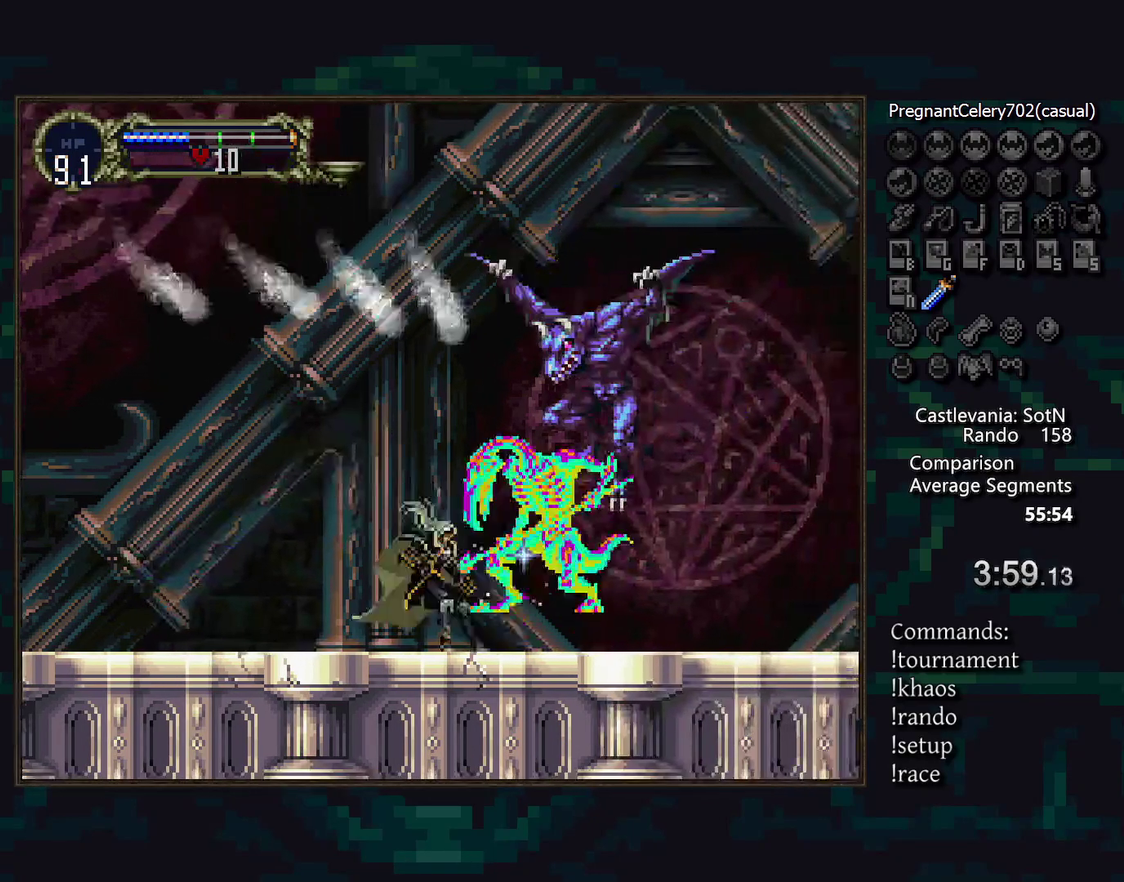
{"buttons": ["SQUARE"], "events": [[100, "SQUARE", "down"], [233, "SQUARE", "up"], [417, "SQUARE", "down"]]}
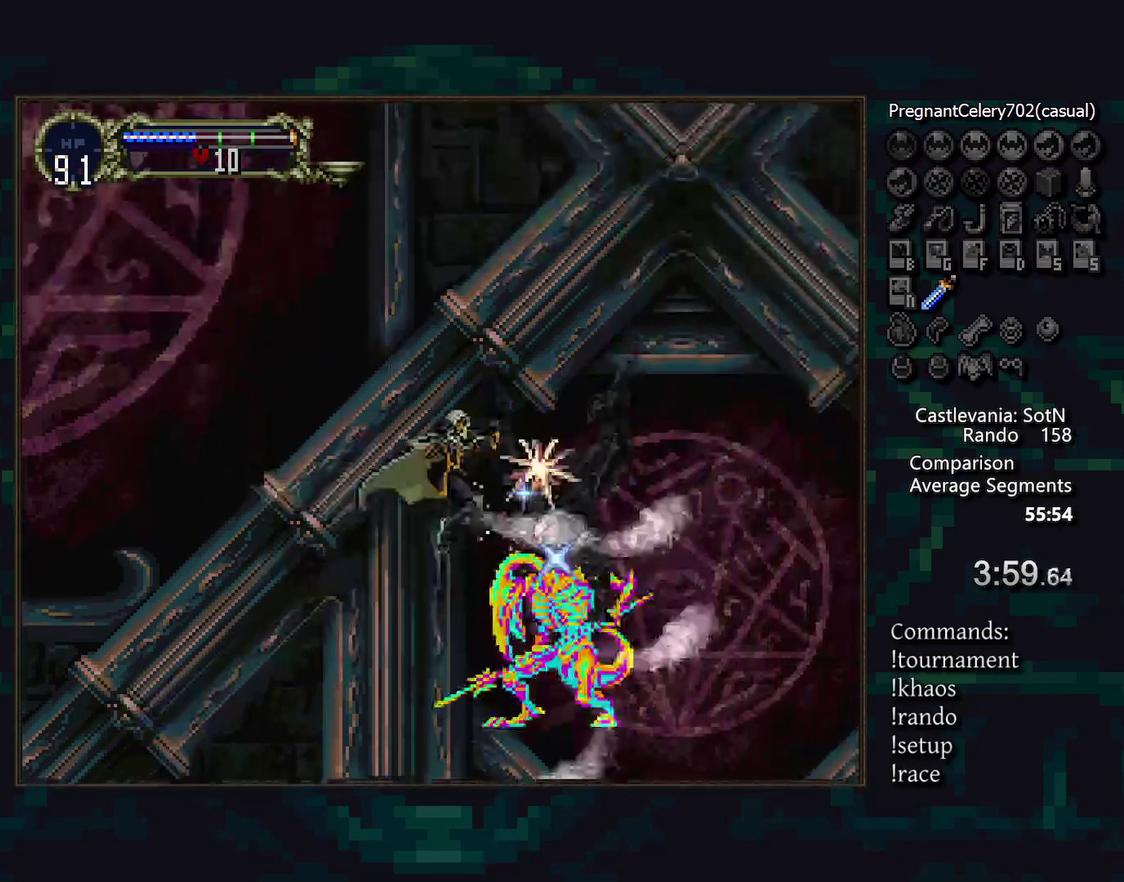
{"buttons": ["SQUARE"], "events": [[33, "SQUARE", "up"], [183, "SQUARE", "down"], [317, "SQUARE", "up"], [433, "SQUARE", "down"]]}
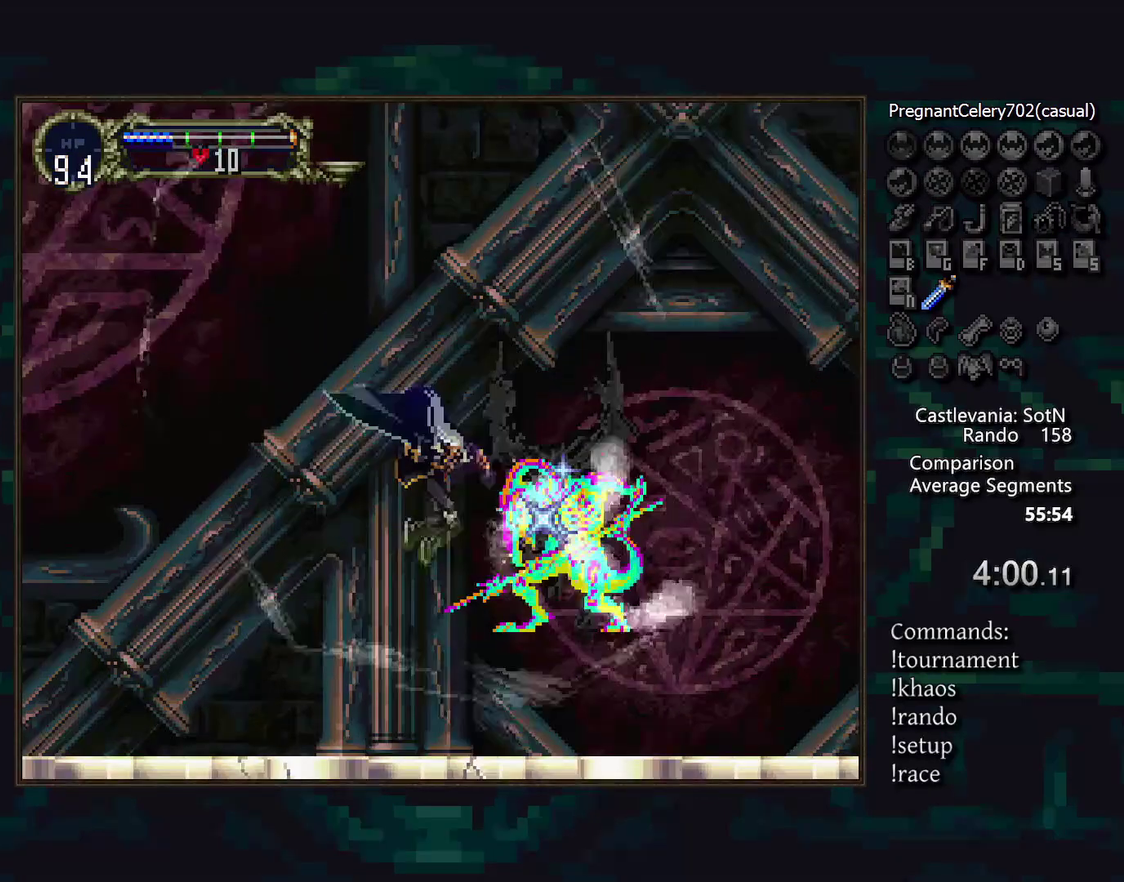
{"buttons": ["DPAD_DOWN"], "events": [[33, "SQUARE", "up"], [167, "SQUARE", "down"], [300, "DPAD_DOWN", "down"], [300, "SQUARE", "up"]]}
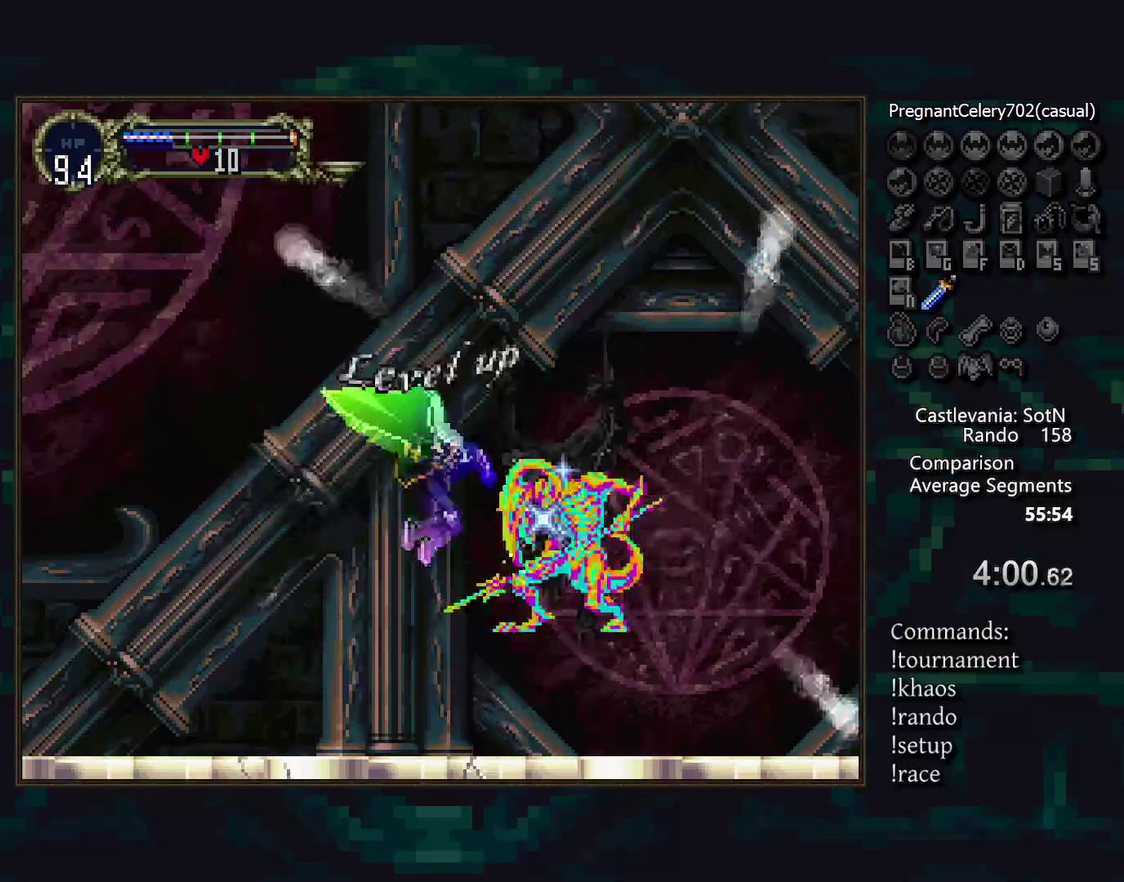
{"buttons": [], "events": [[67, "DPAD_DOWN", "up"]]}
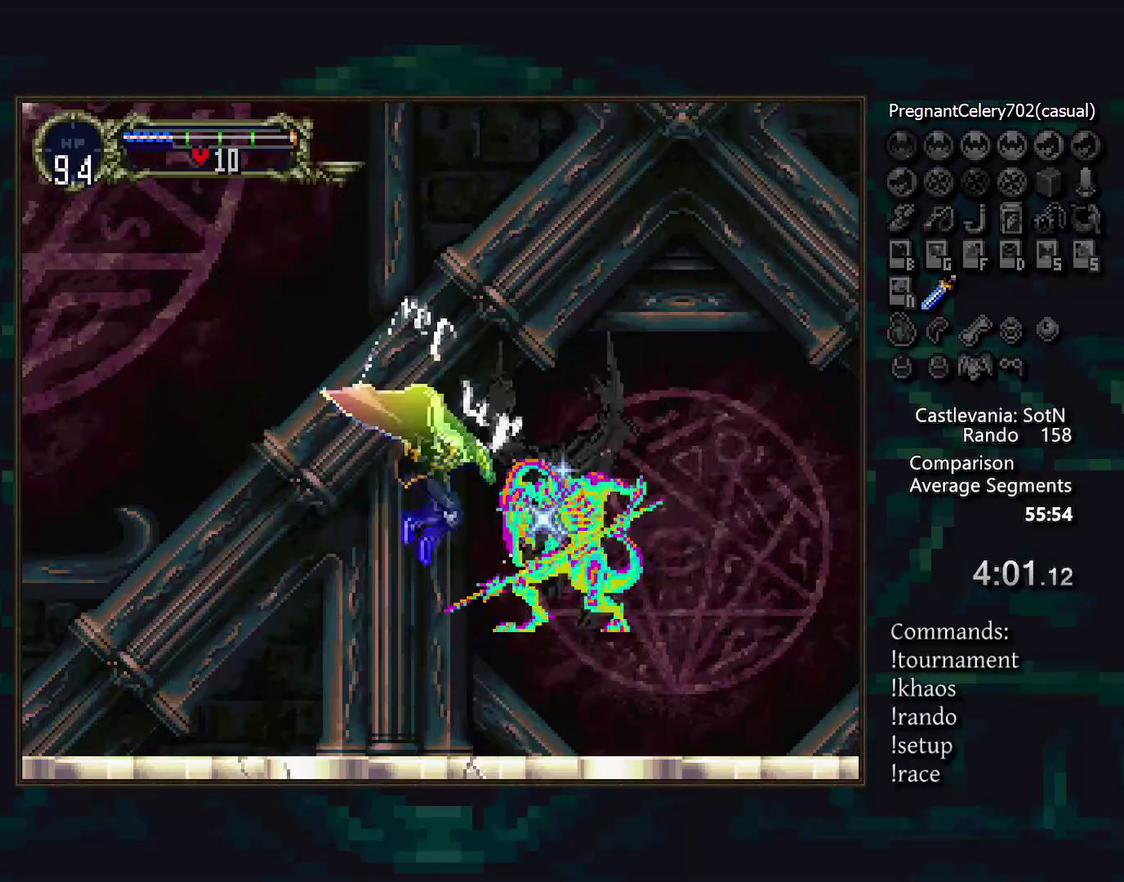
{"buttons": [], "events": []}
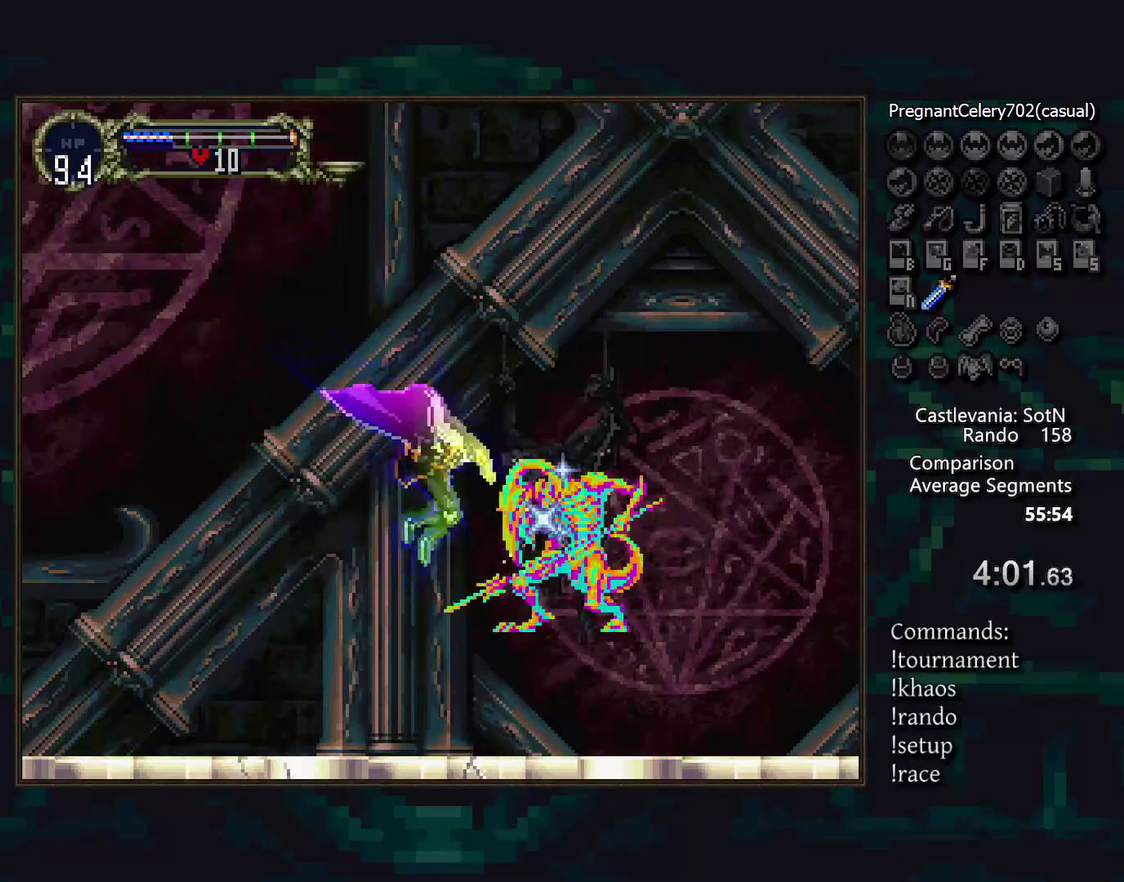
{"buttons": [], "events": [[300, "SQUARE", "down"], [383, "SQUARE", "up"]]}
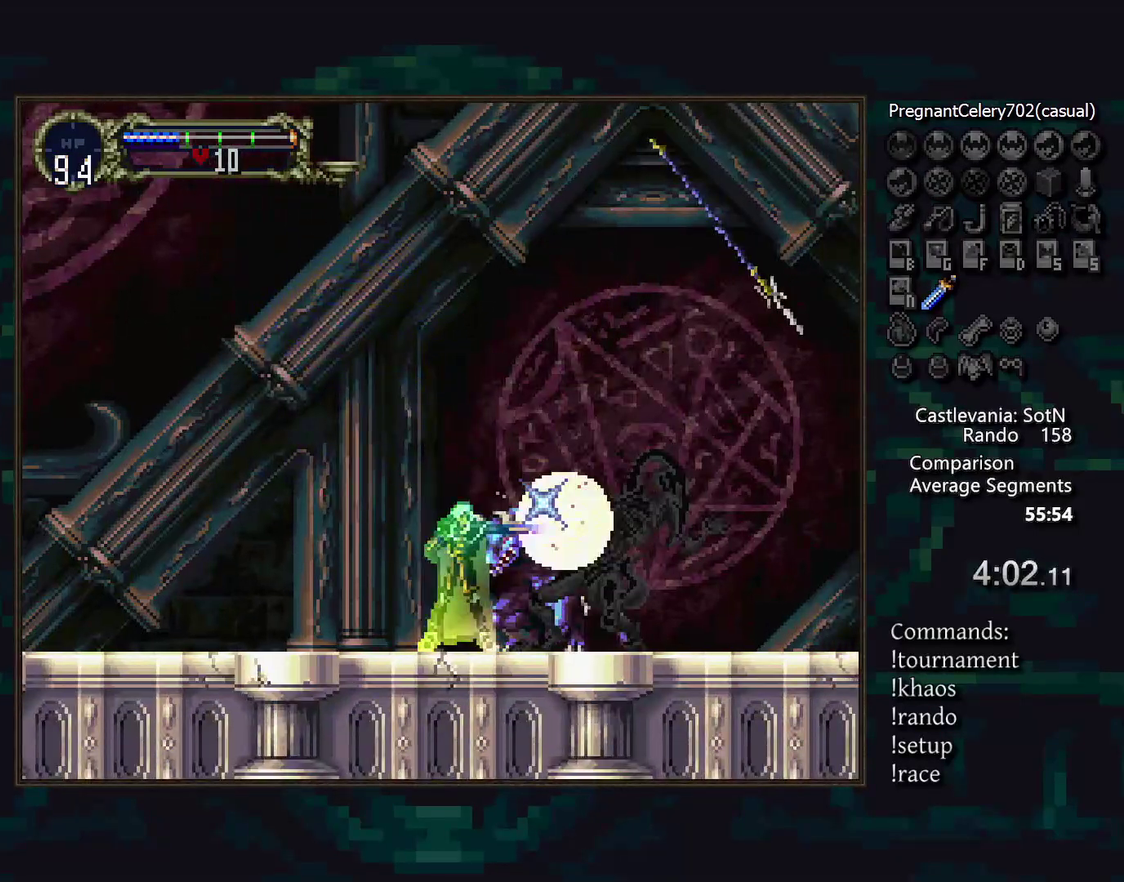
{"buttons": [], "events": [[50, "SQUARE", "down"], [150, "SQUARE", "up"]]}
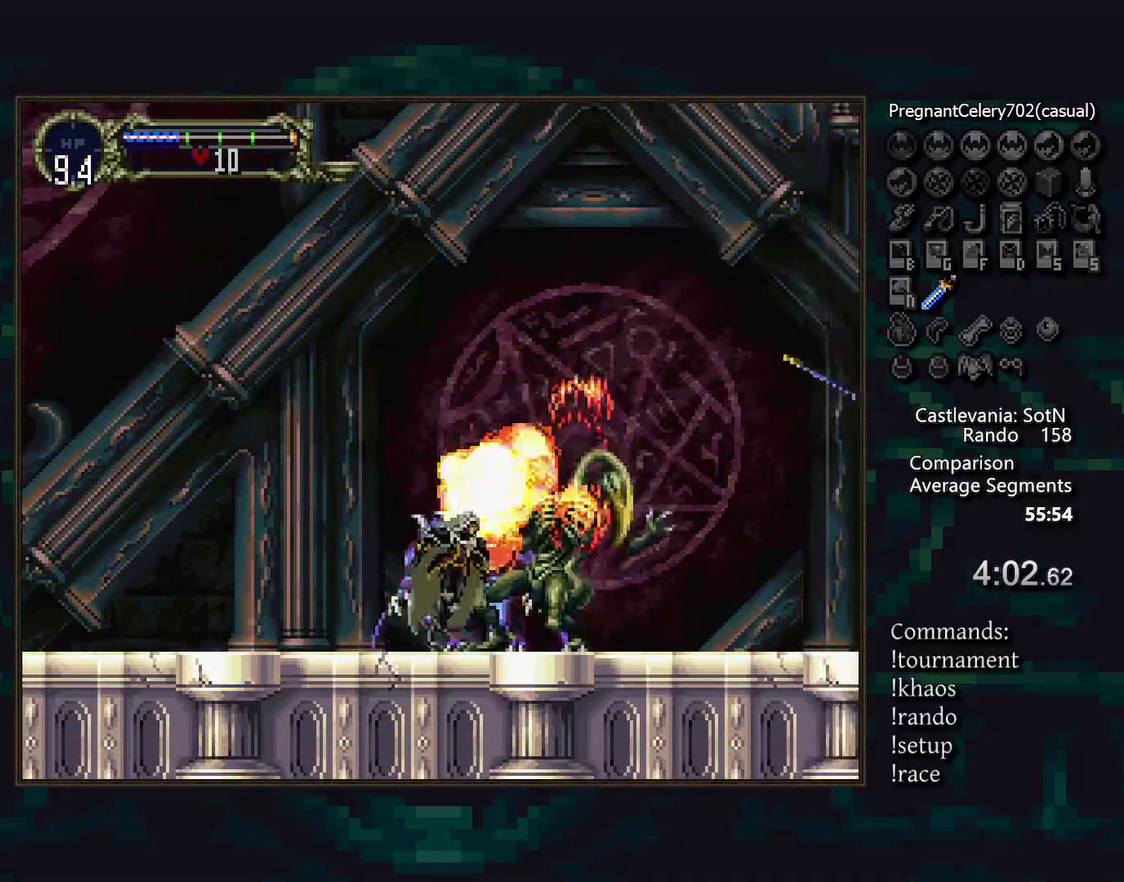
{"buttons": [], "events": []}
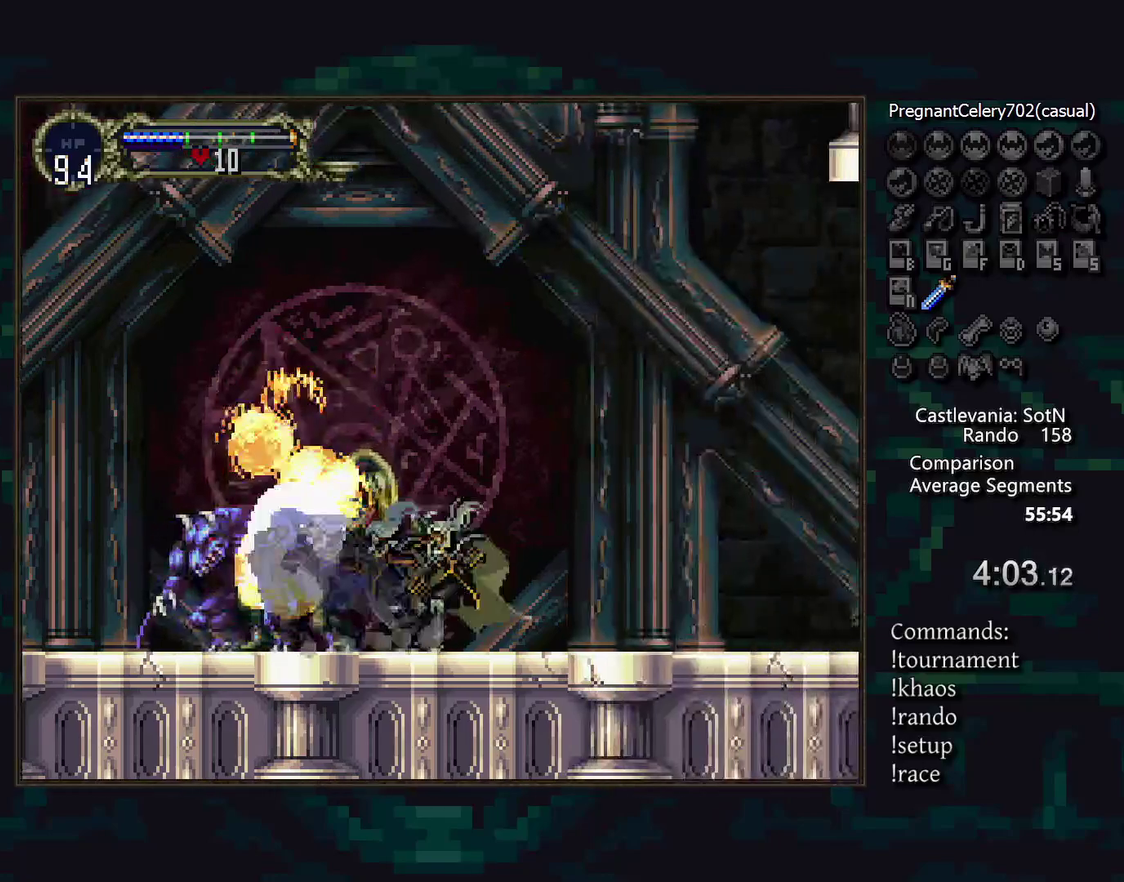
{"buttons": [], "events": []}
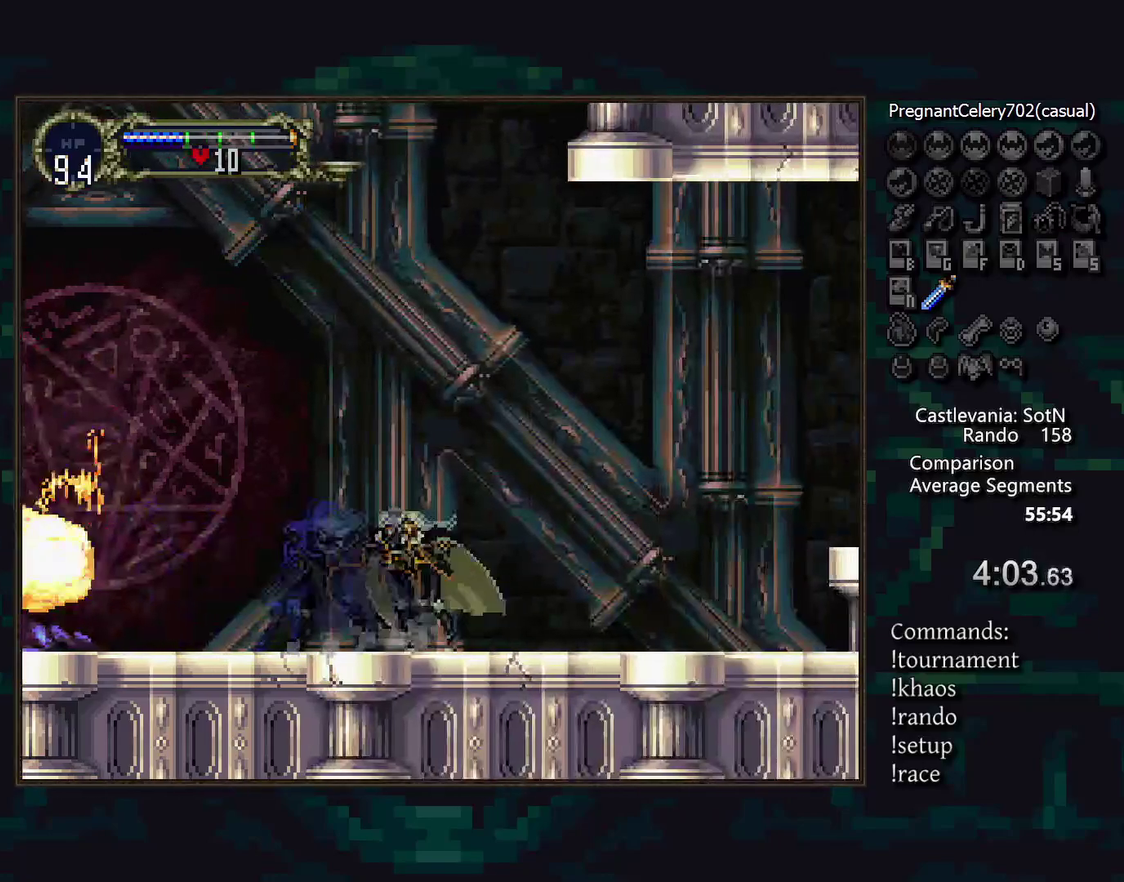
{"buttons": [], "events": []}
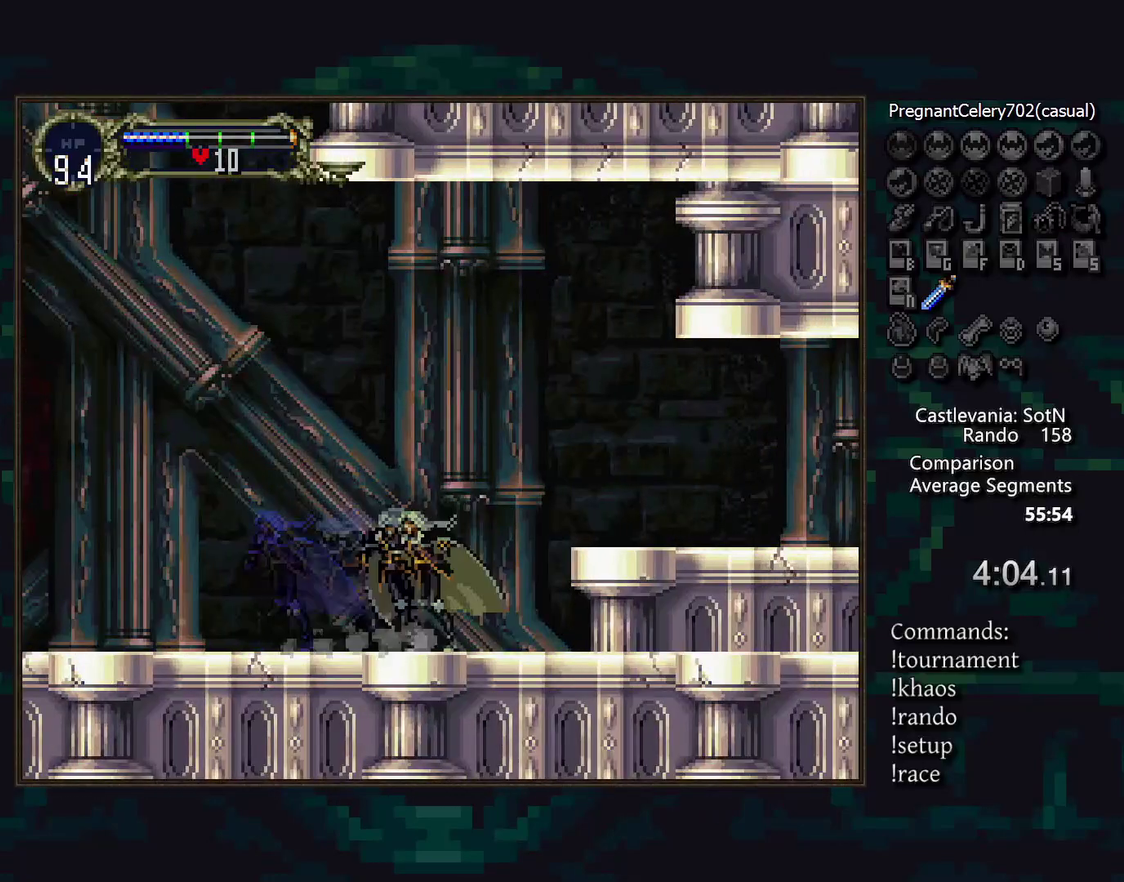
{"buttons": [], "events": []}
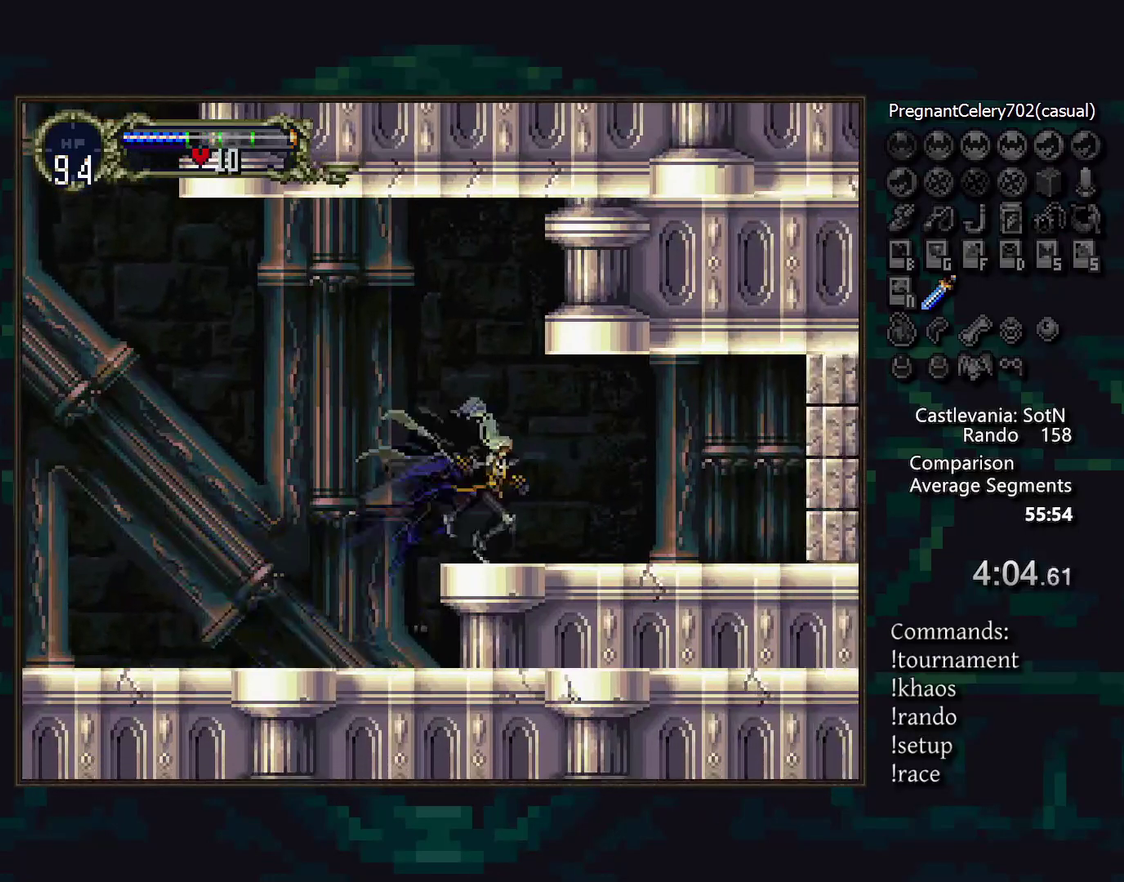
{"buttons": [], "events": []}
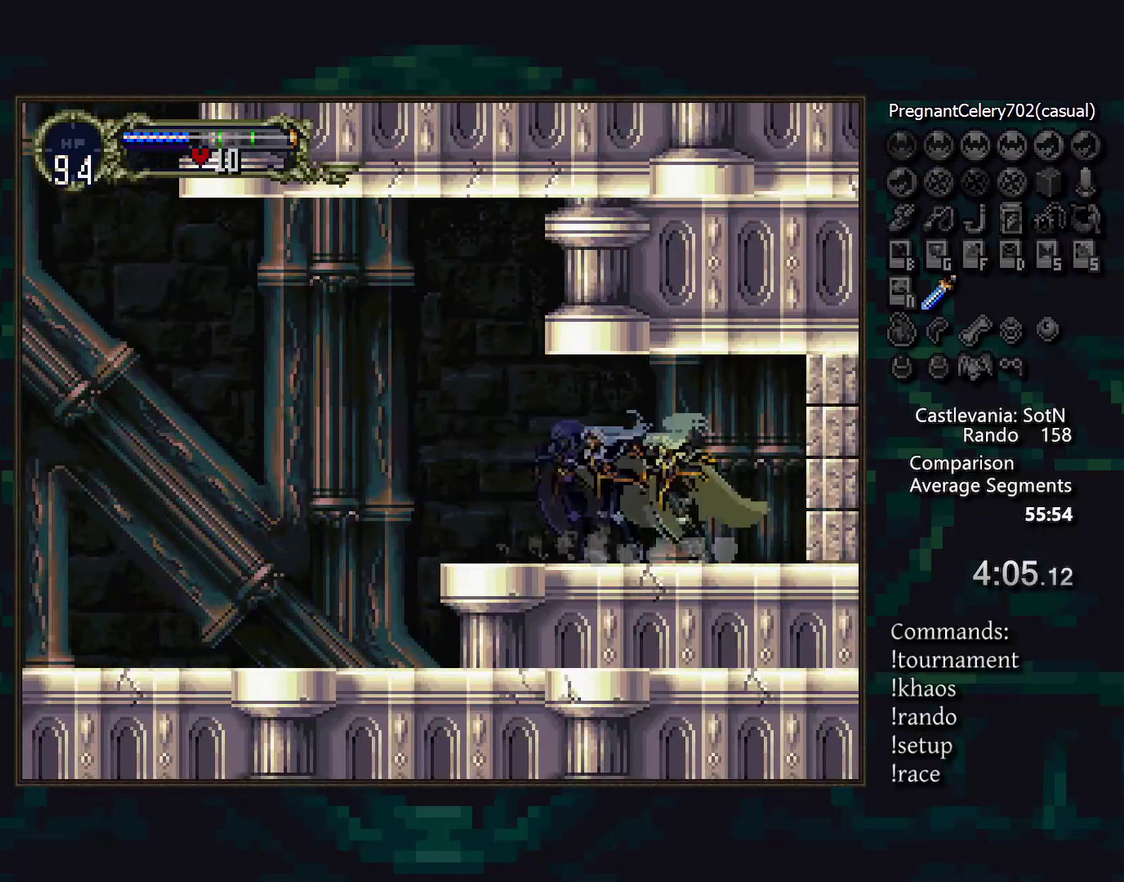
{"buttons": [], "events": []}